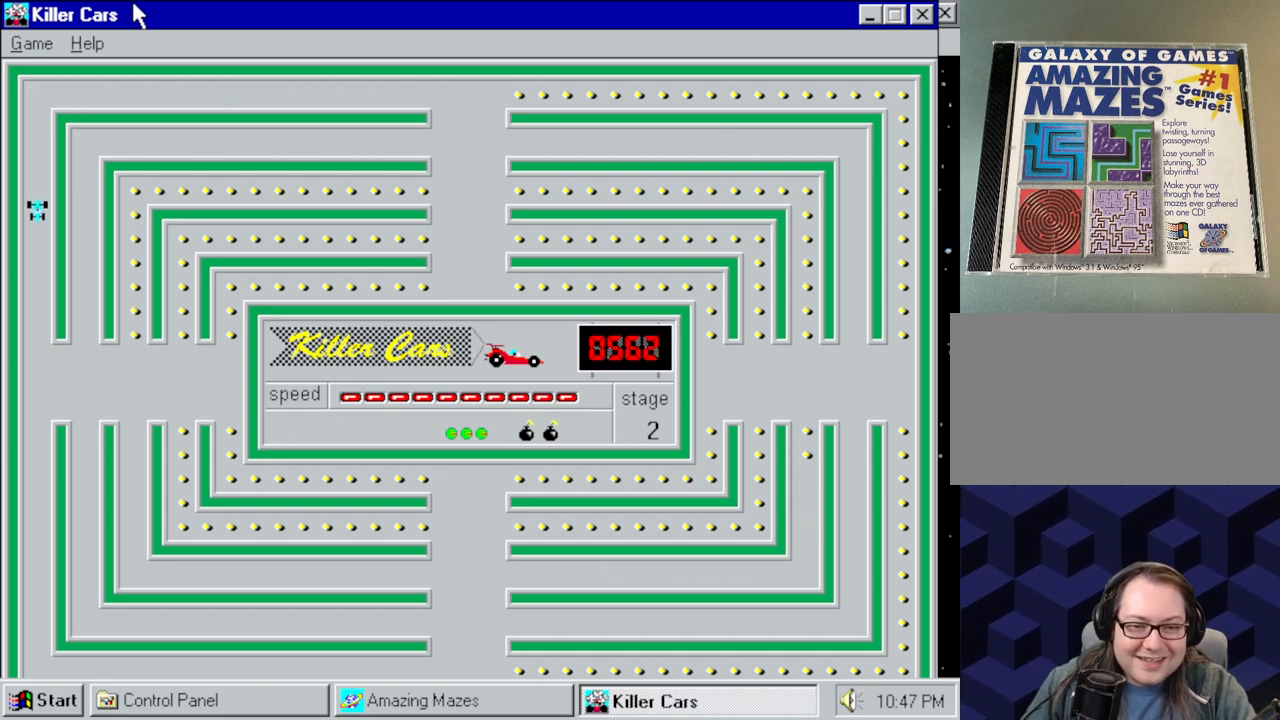
Gameplay with keyboard and mouse; each line is a JSON object with the keys and mouse buttons held at the frame after it. "events" lists presses ("down") and releases ("up") of "a", "alt", "ctrl", "d", "down", "left", "right", "s", "shift", "space", "up", "w", "mouse_left" and "mouse_right" between this image and that frame as [ms after this image, input, new state], when the widget could be followed in between. "mouse_left", "mouse_right" = the "left", "right" buttons of the "mouse" list. No other keys are recorded. Mouse movement is not recorded.
{"keys": [], "mouse": [], "events": [[450, "mouse_left", "down"], [500, "mouse_left", "up"]]}
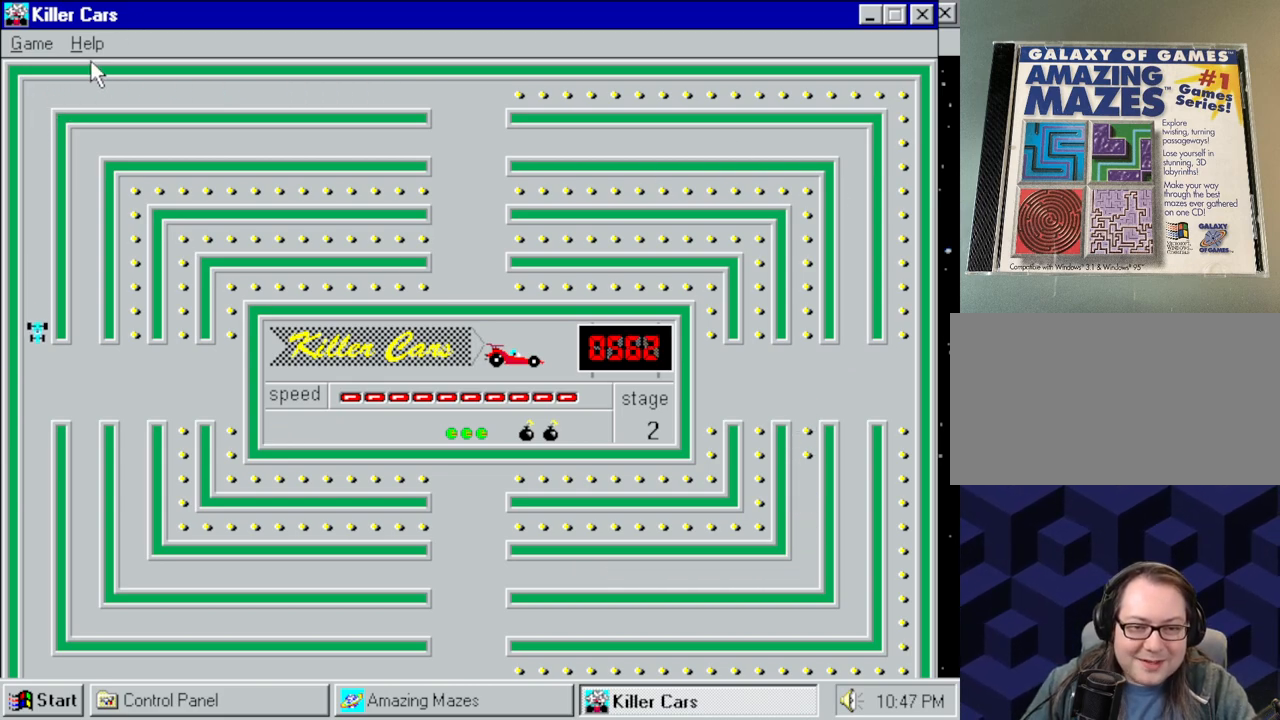
{"keys": [], "mouse": [], "events": [[384, "mouse_left", "down"], [467, "mouse_left", "up"]]}
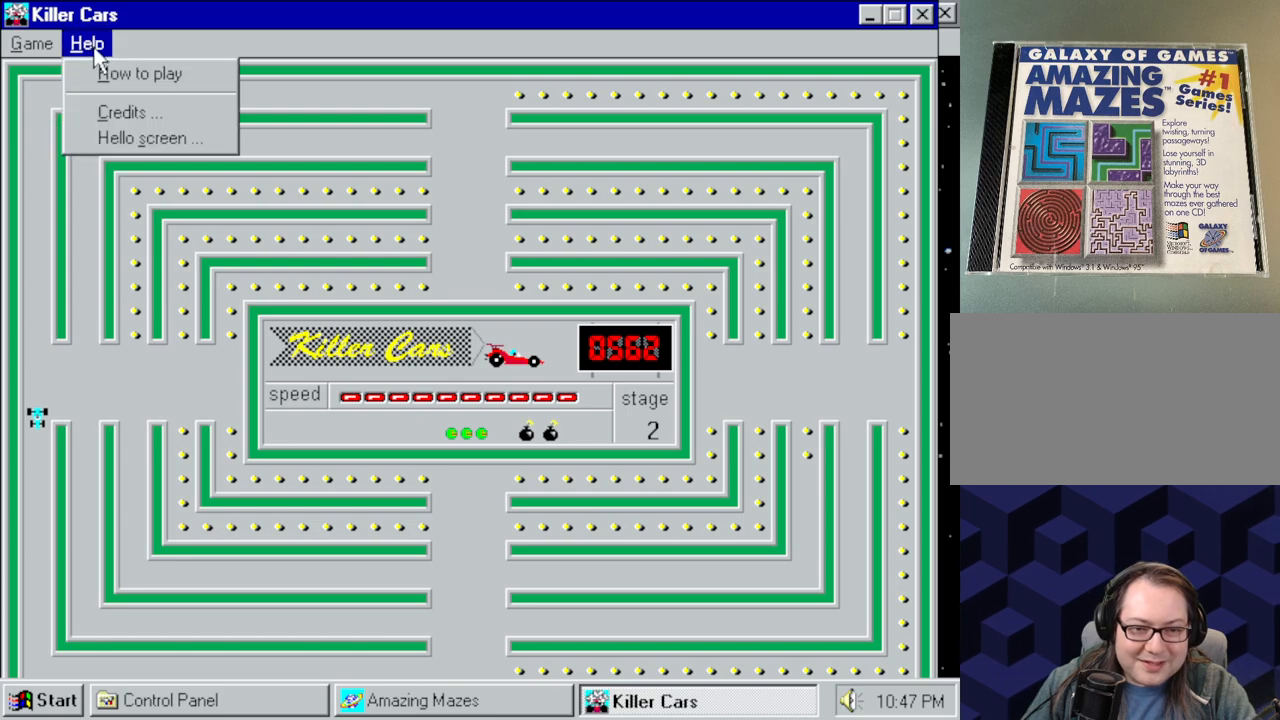
{"keys": [], "mouse": [], "events": []}
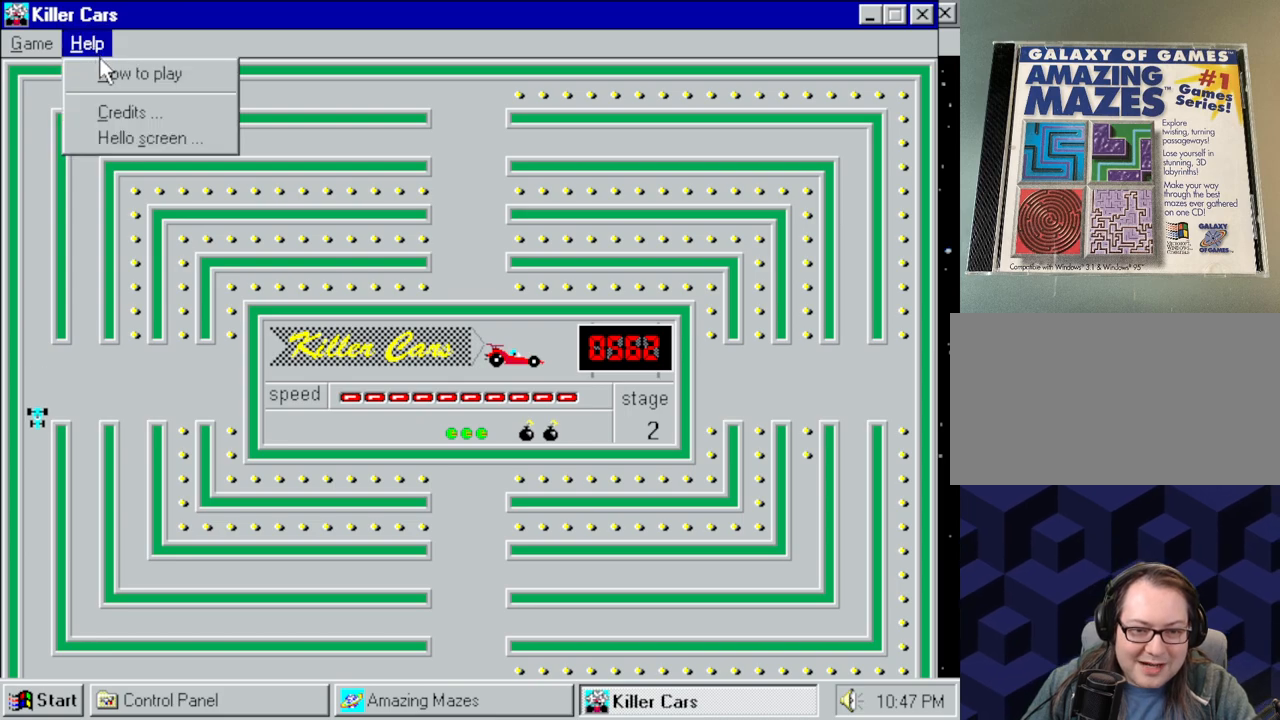
{"keys": [], "mouse": ["left"], "events": [[450, "mouse_left", "down"]]}
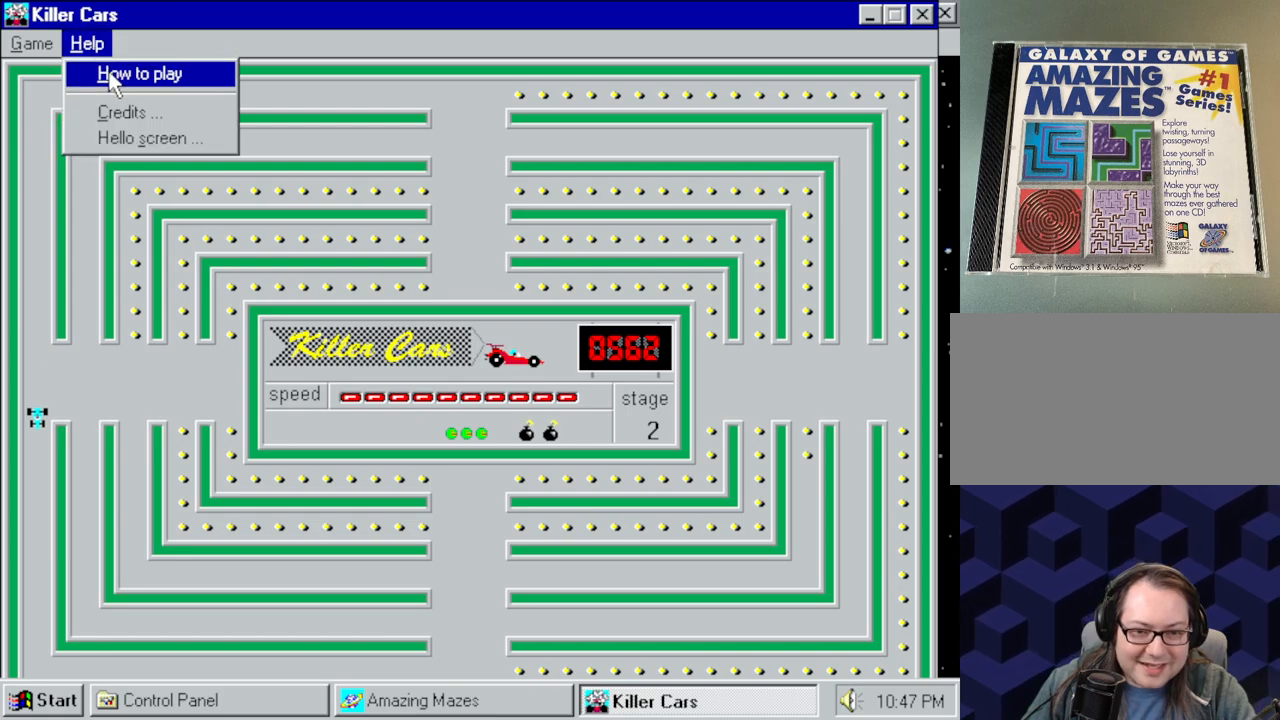
{"keys": [], "mouse": [], "events": [[50, "mouse_left", "up"]]}
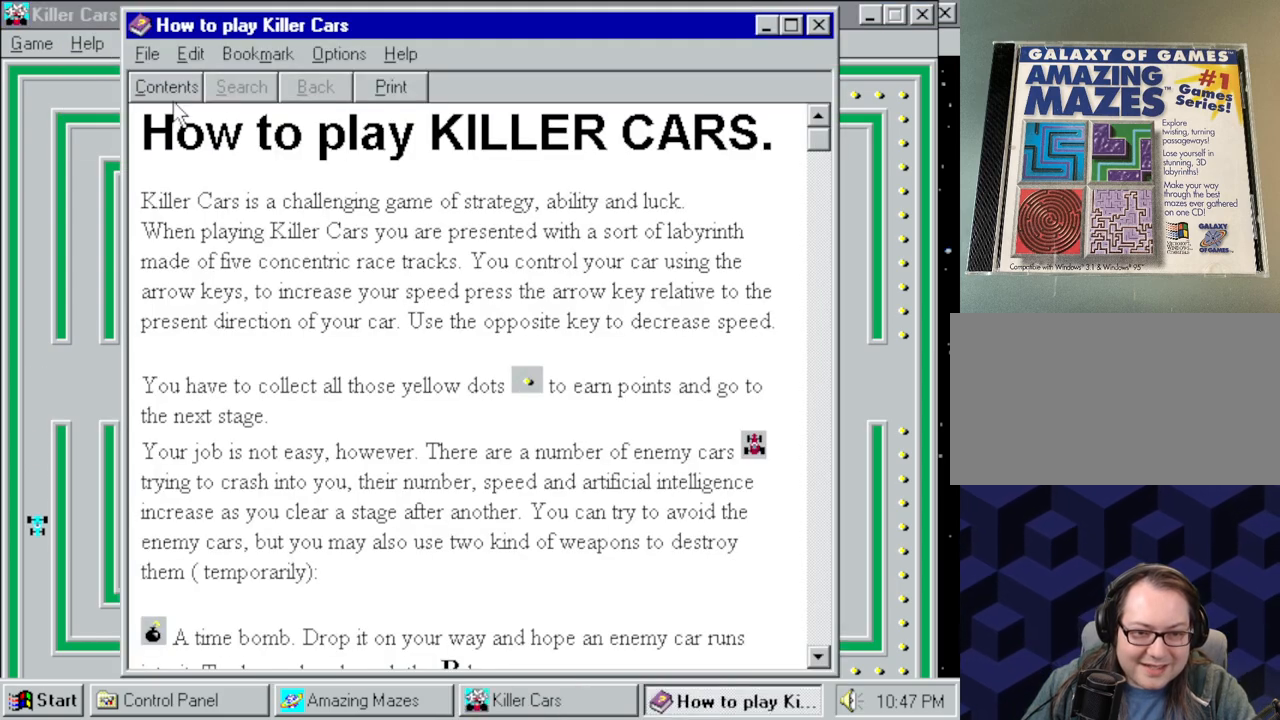
{"keys": [], "mouse": [], "events": []}
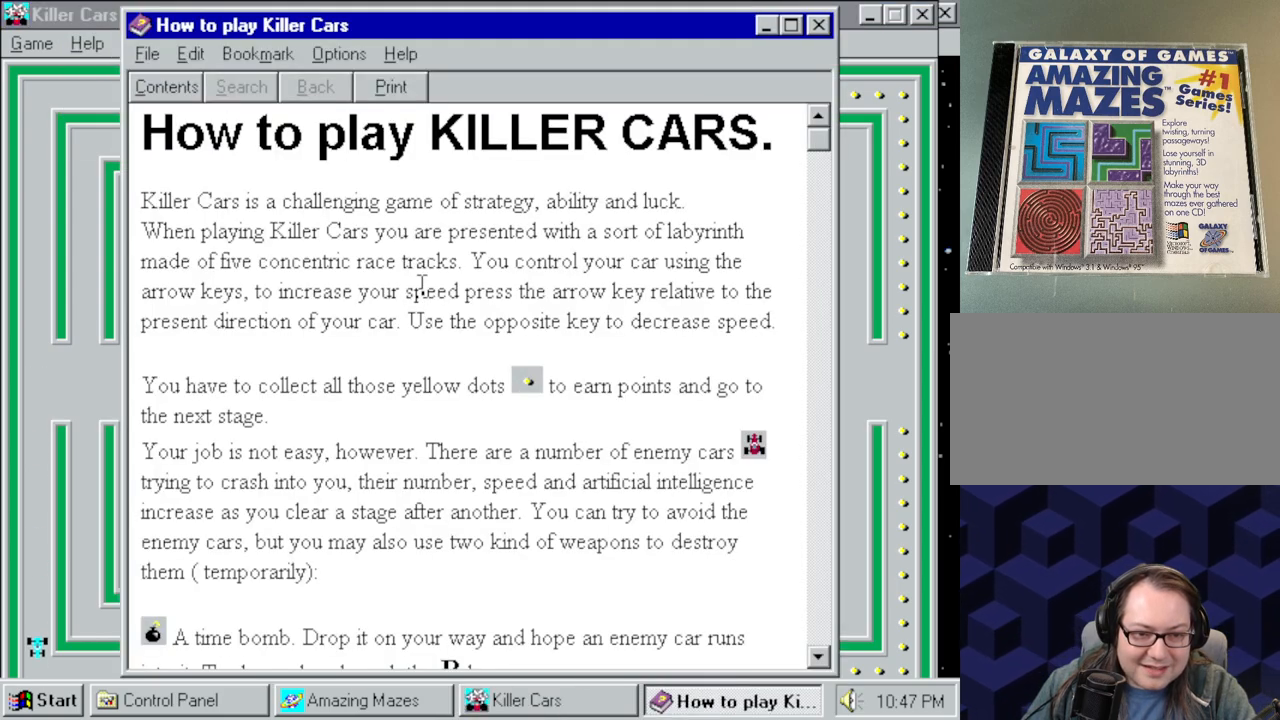
{"keys": [], "mouse": [], "events": []}
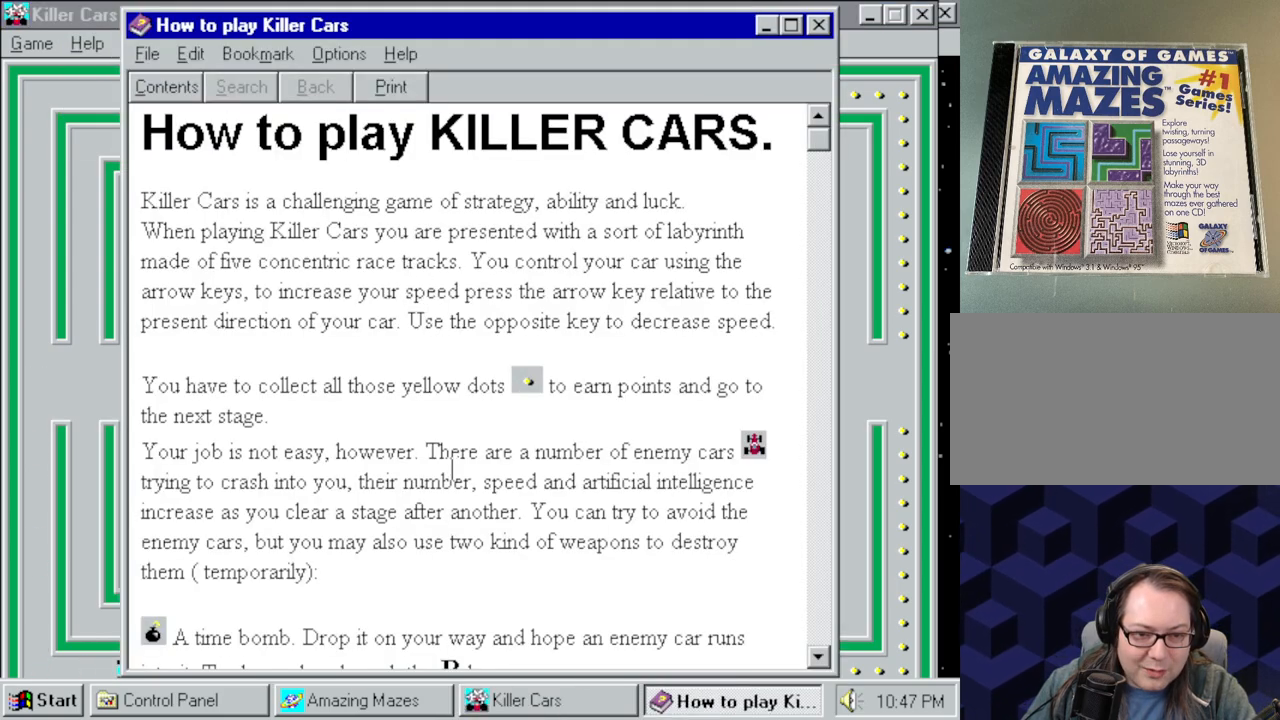
{"keys": [], "mouse": [], "events": []}
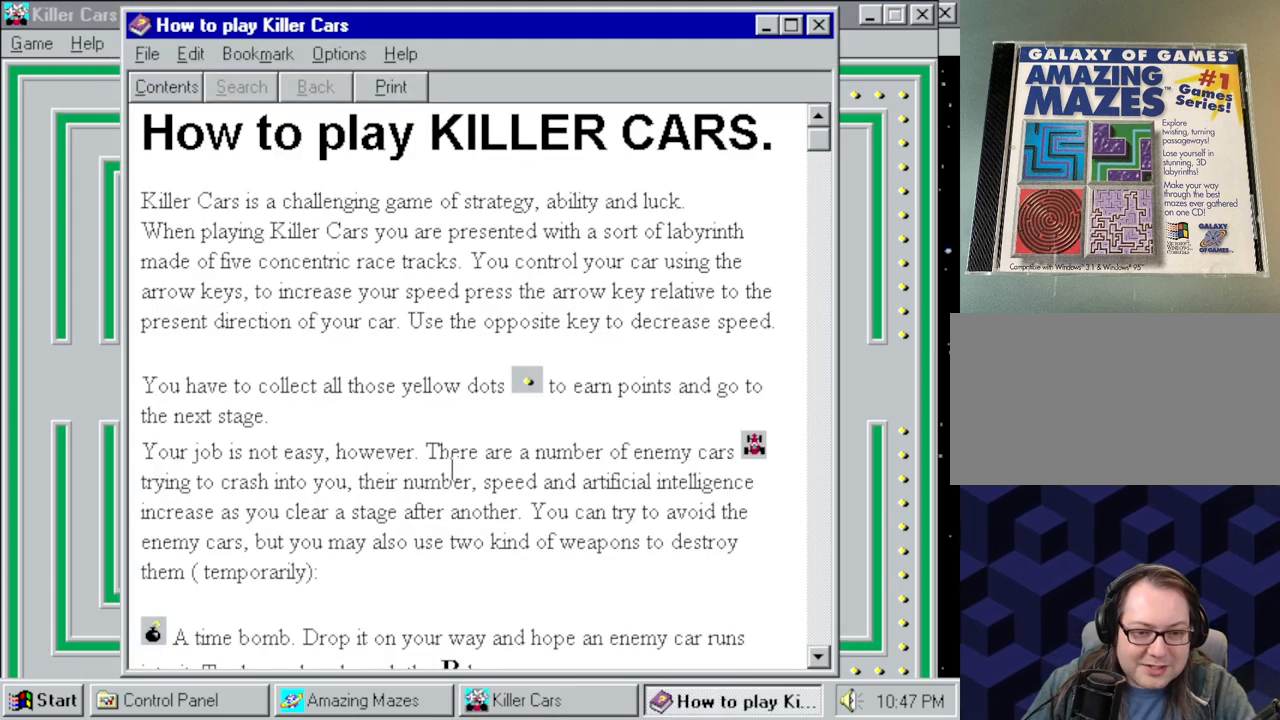
{"keys": [], "mouse": ["left"], "events": [[434, "mouse_left", "down"]]}
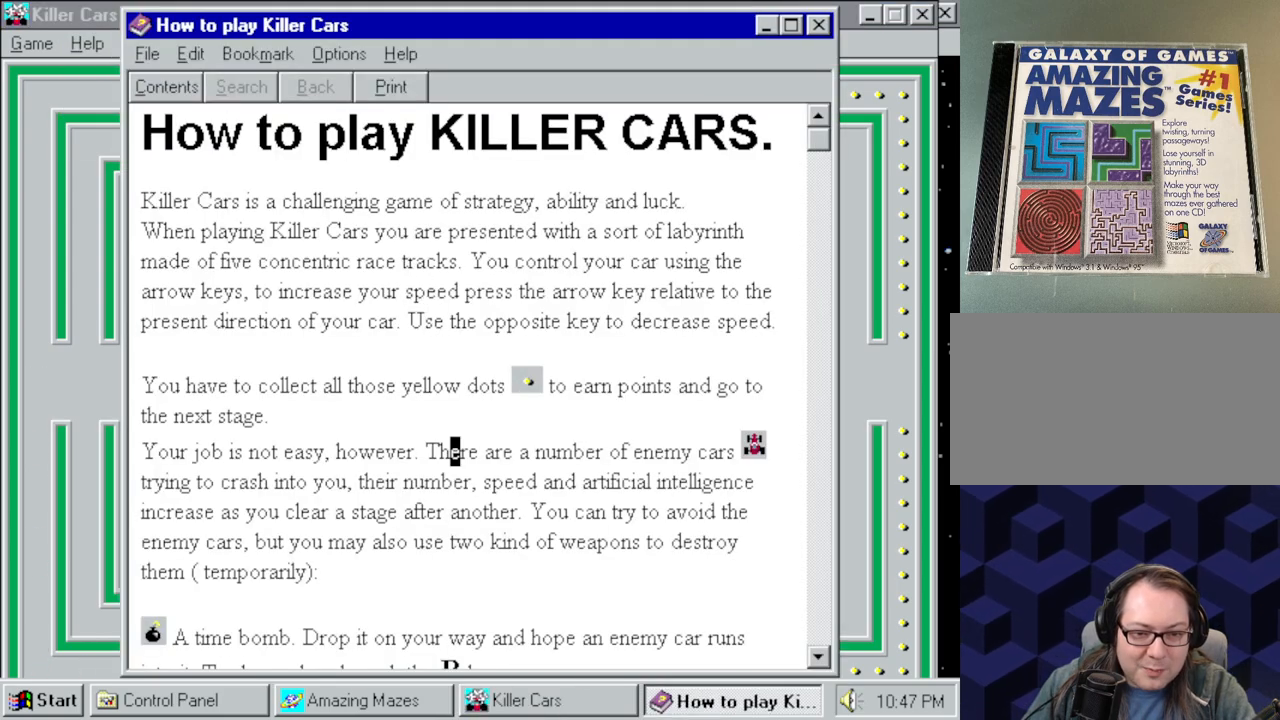
{"keys": [], "mouse": [], "events": [[34, "mouse_left", "up"]]}
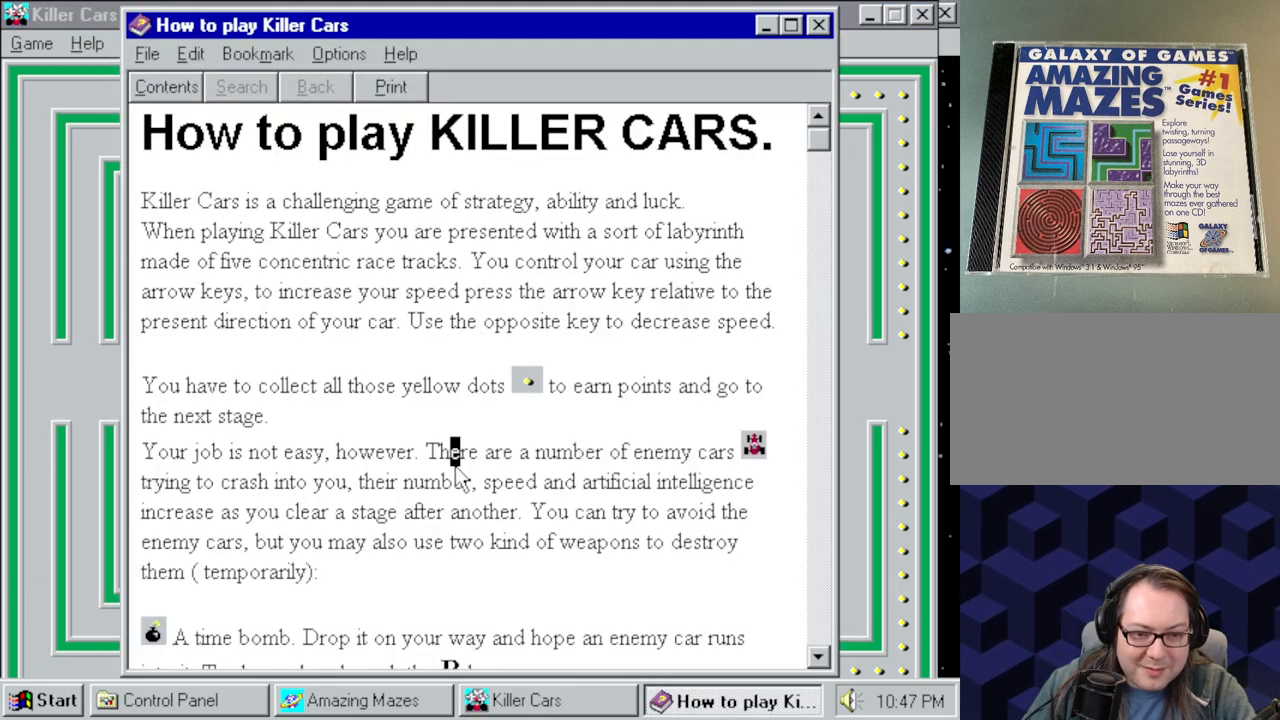
{"keys": [], "mouse": [], "events": []}
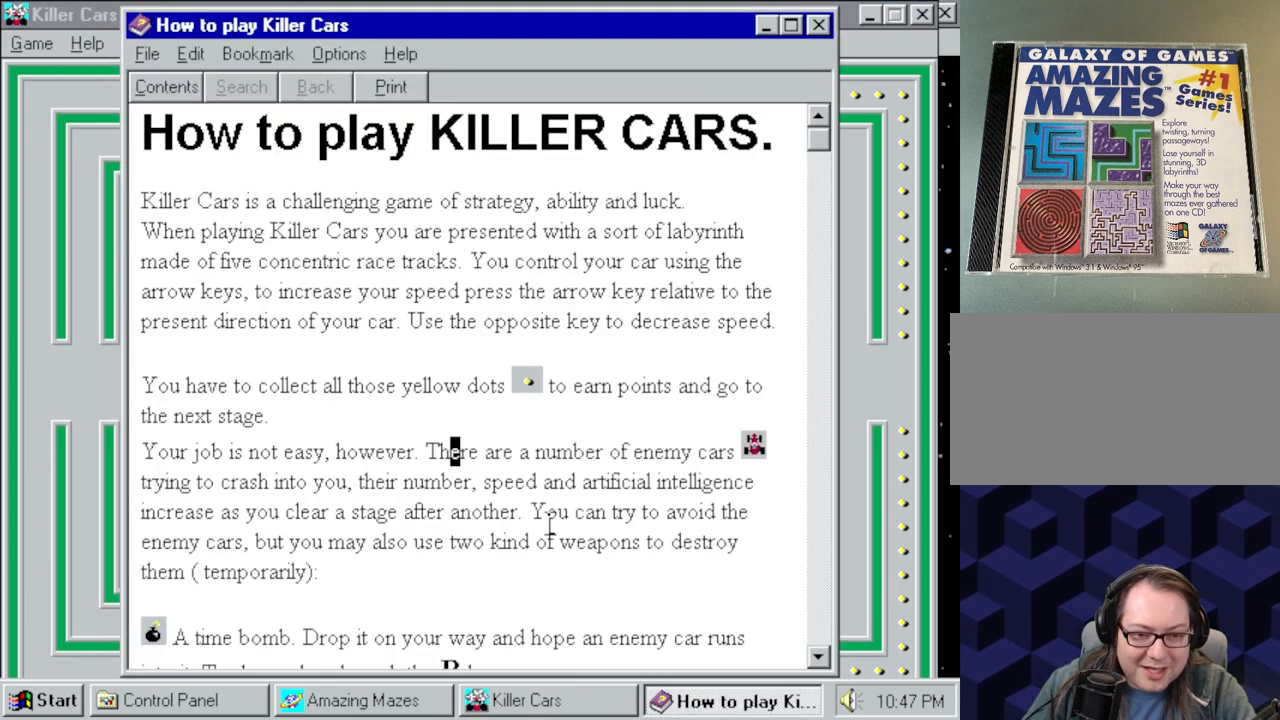
{"keys": [], "mouse": [], "events": []}
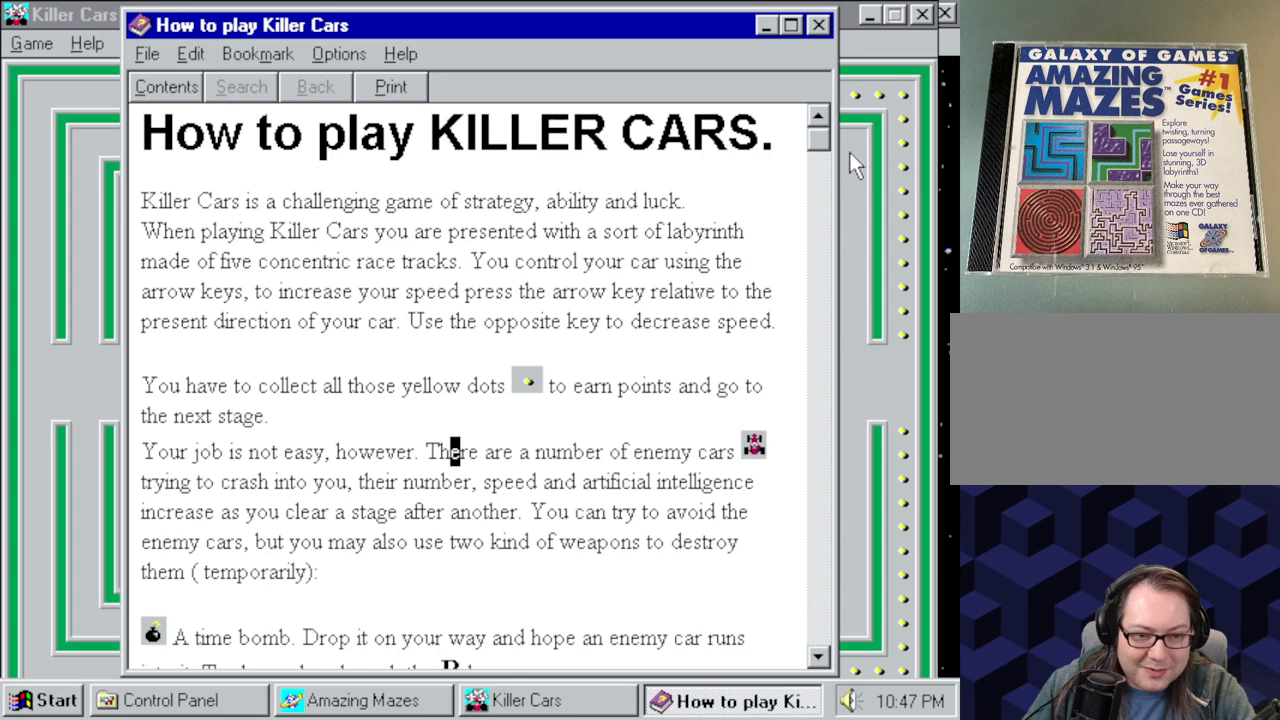
{"keys": [], "mouse": [], "events": []}
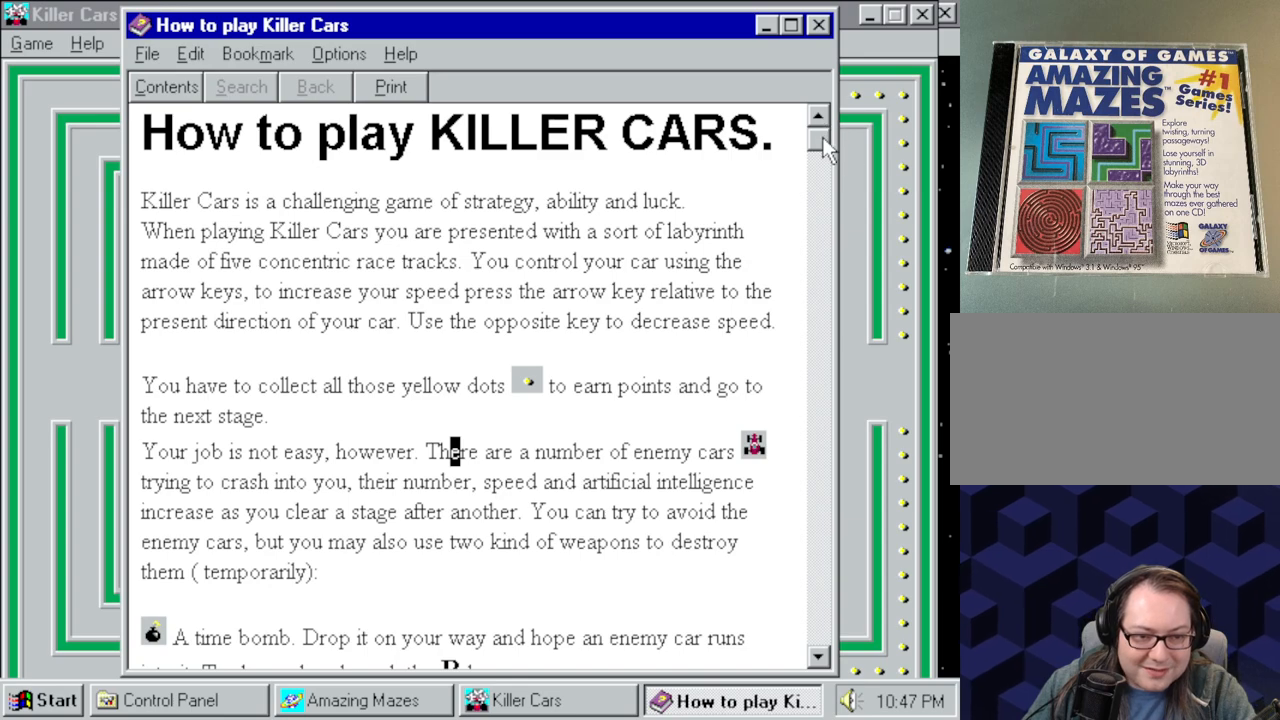
{"keys": [], "mouse": ["left"], "events": [[284, "mouse_left", "down"]]}
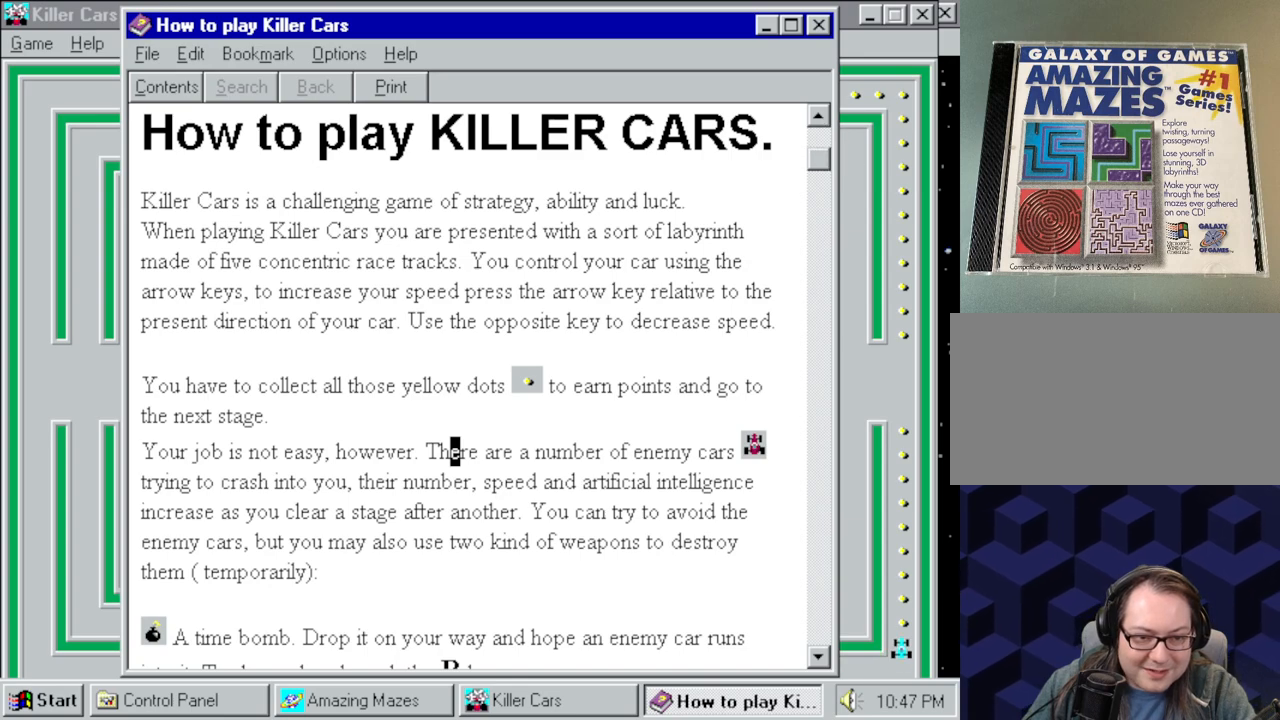
{"keys": [], "mouse": ["left"], "events": []}
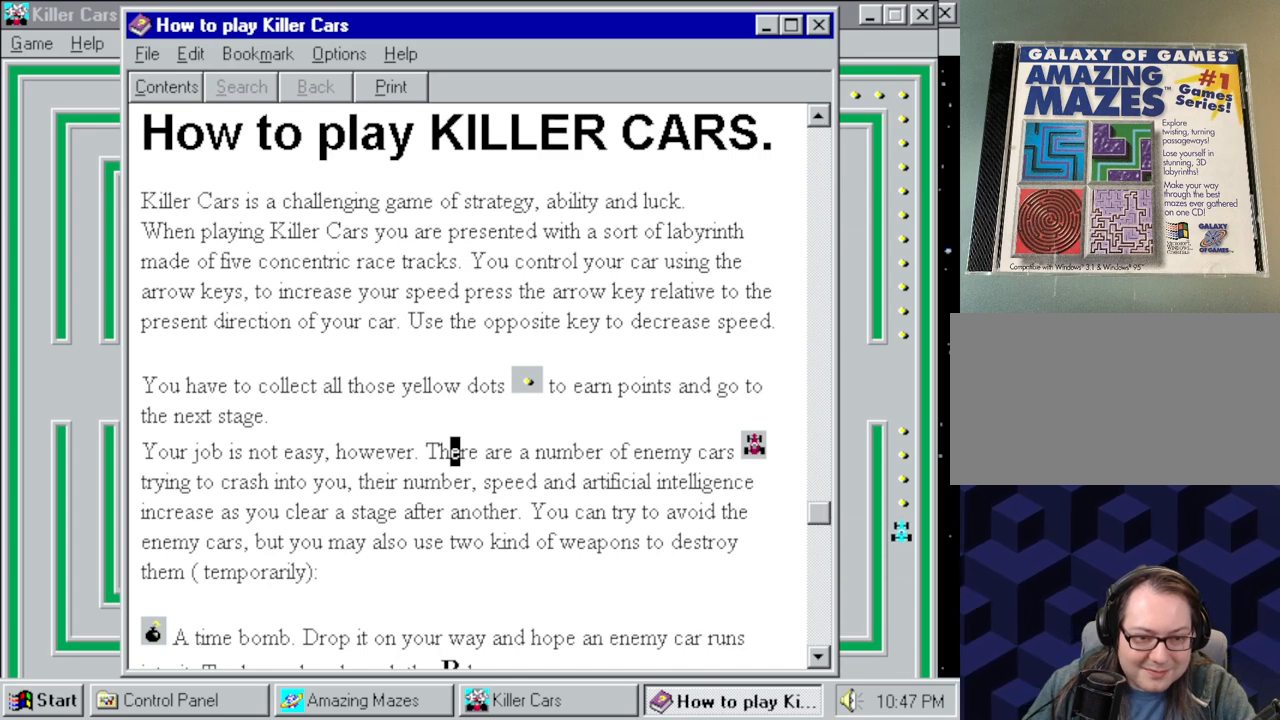
{"keys": [], "mouse": [], "events": [[117, "mouse_left", "up"]]}
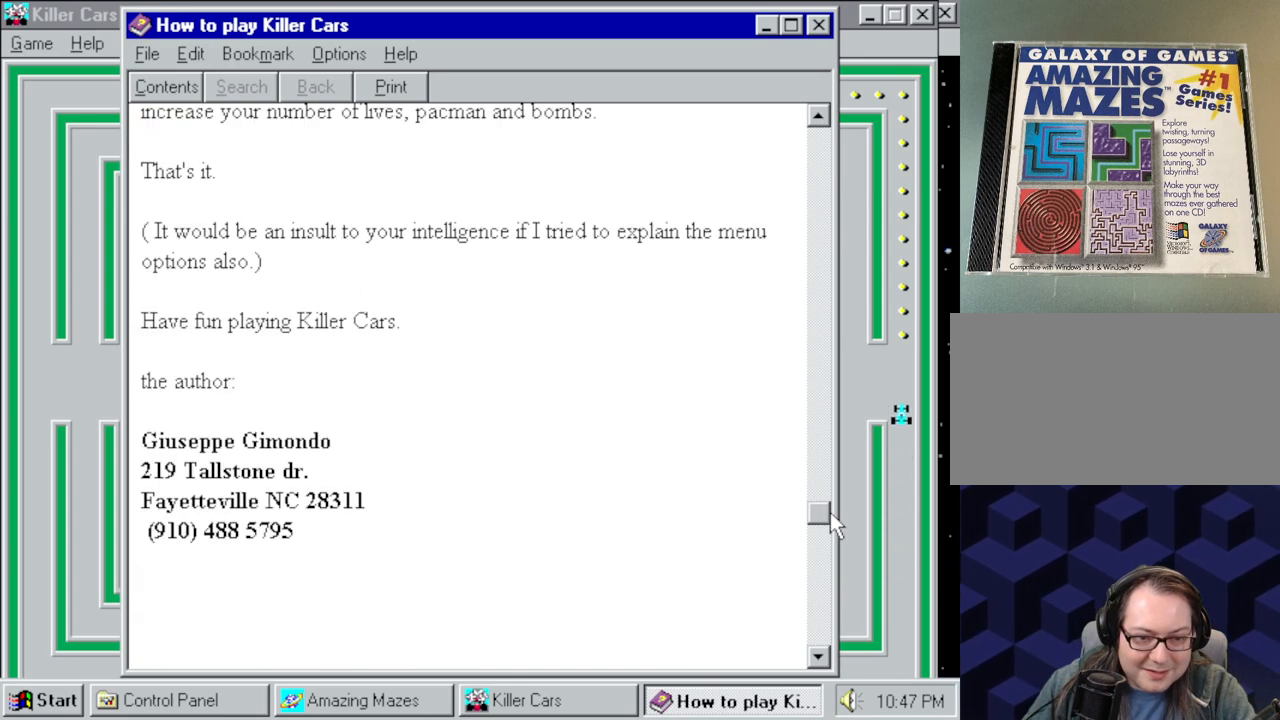
{"keys": [], "mouse": [], "events": []}
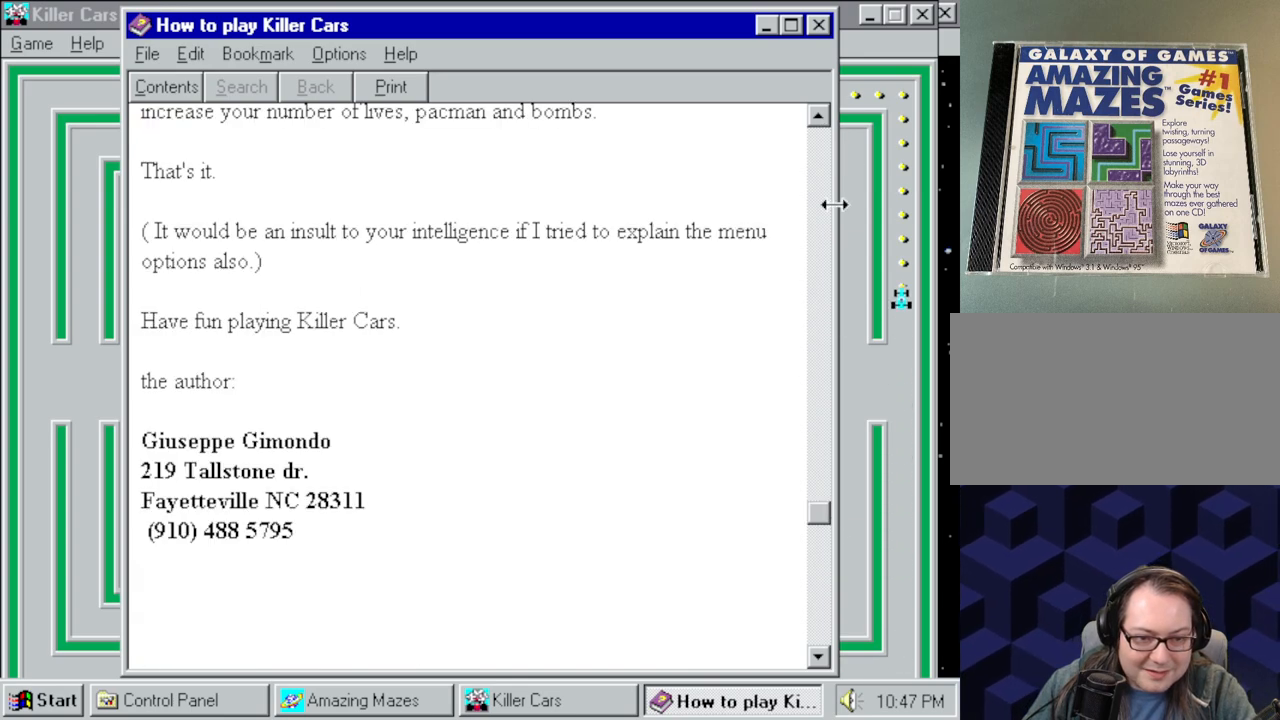
{"keys": [], "mouse": [], "events": []}
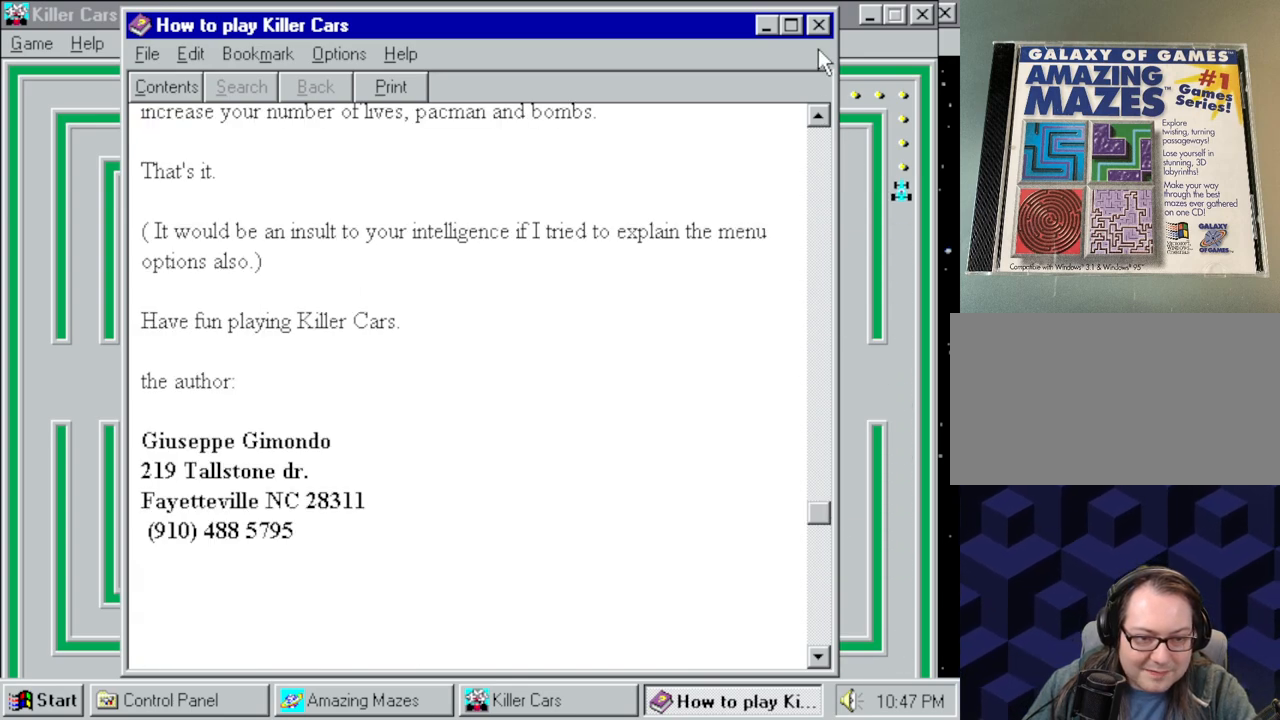
{"keys": [], "mouse": [], "events": []}